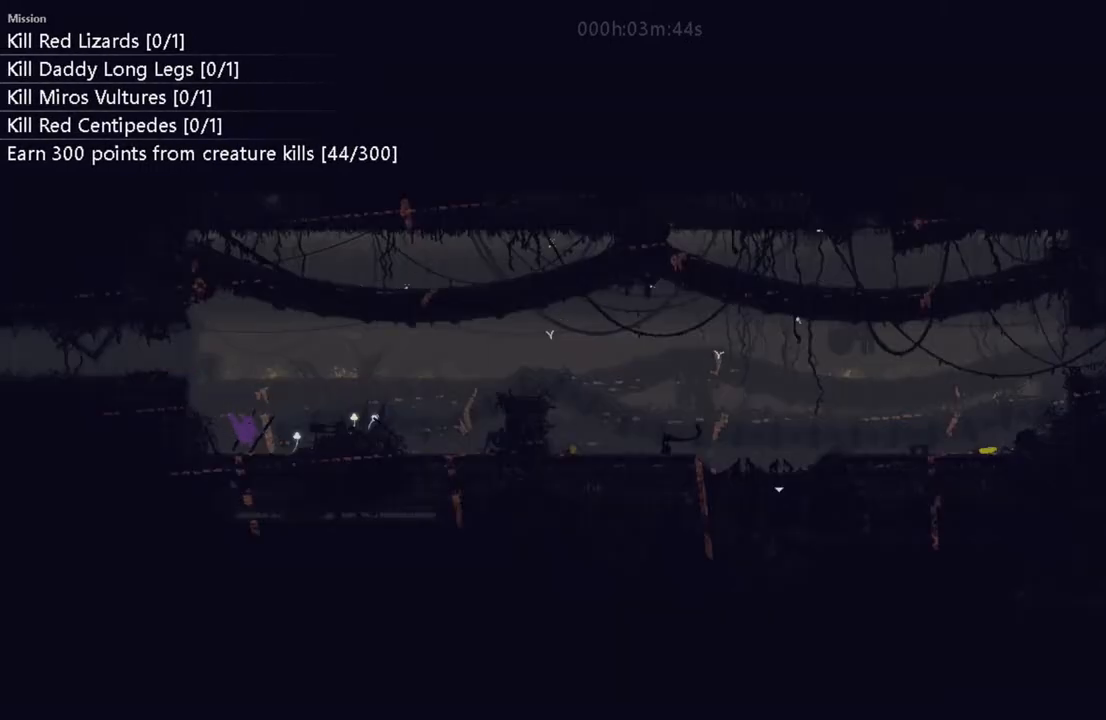
Gameplay with keyboard and mouse; each line is a JSON object with the keys held at the frame after it. "events" lists presses ("down") and releases ("up") of "down", "i", "l", "left", "right", "t" and "up" between this image and that frame as [ms after this image, input, new state], when the widget could be followed in between. No other keys are recorded. Mouse buttons are not recorded. Not read: mouse_move.
{"keys": ["right"], "events": [[33, "i", "down"], [283, "i", "up"]]}
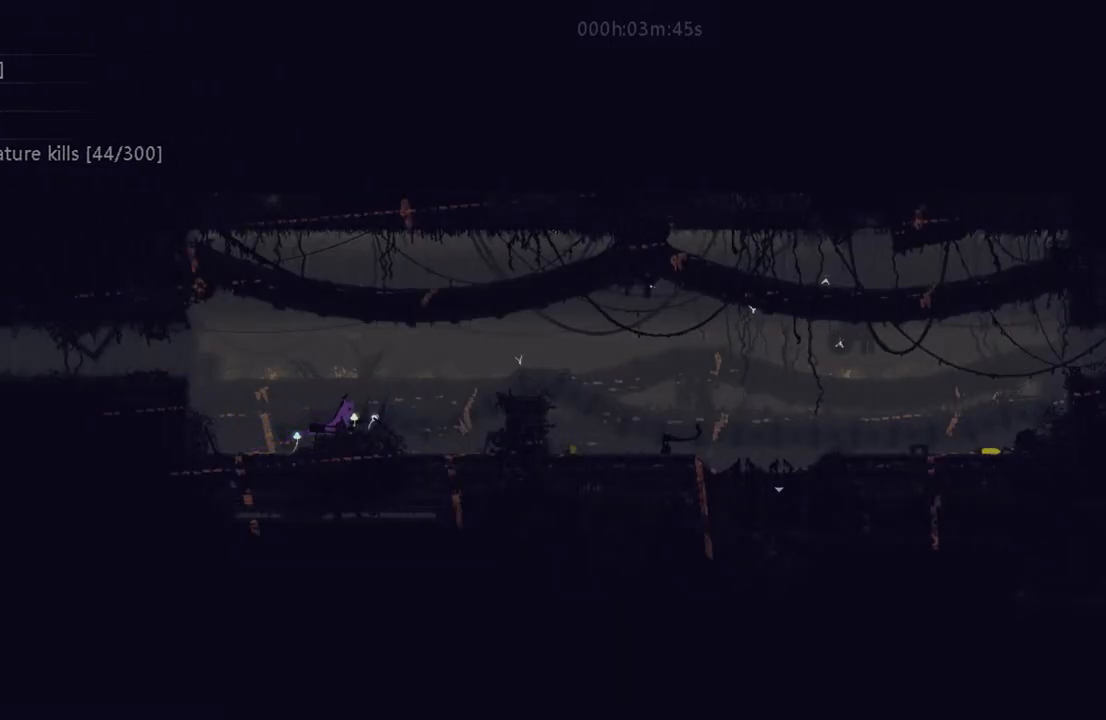
{"keys": ["right"], "events": []}
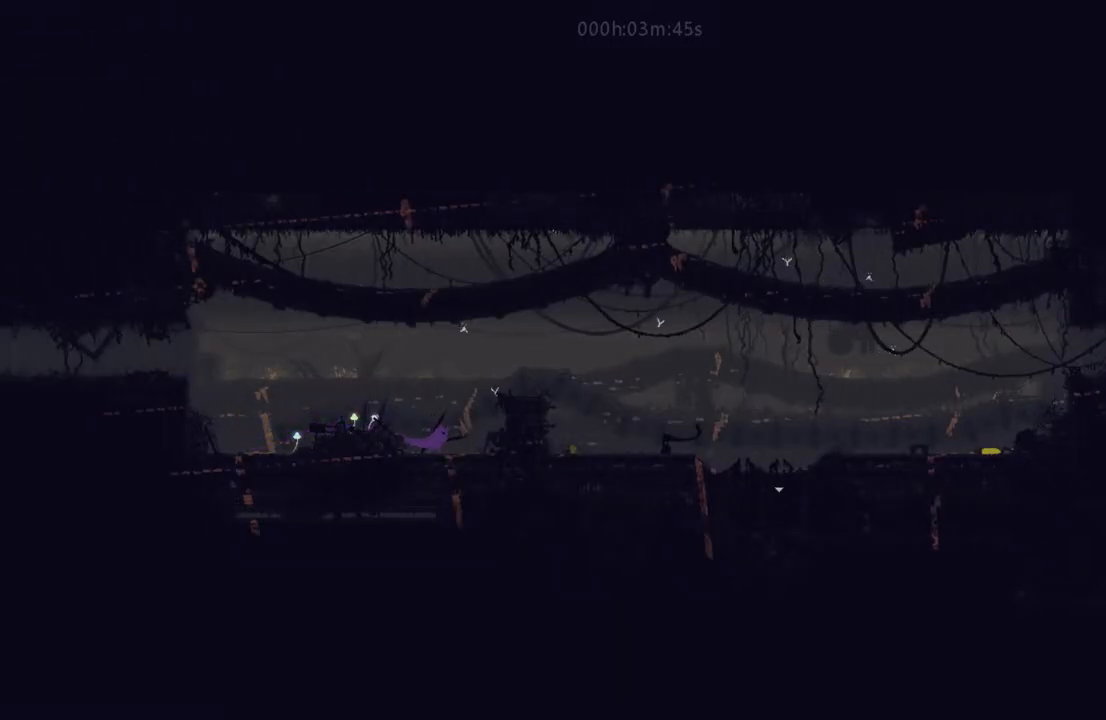
{"keys": ["right"], "events": [[50, "i", "down"], [400, "i", "up"]]}
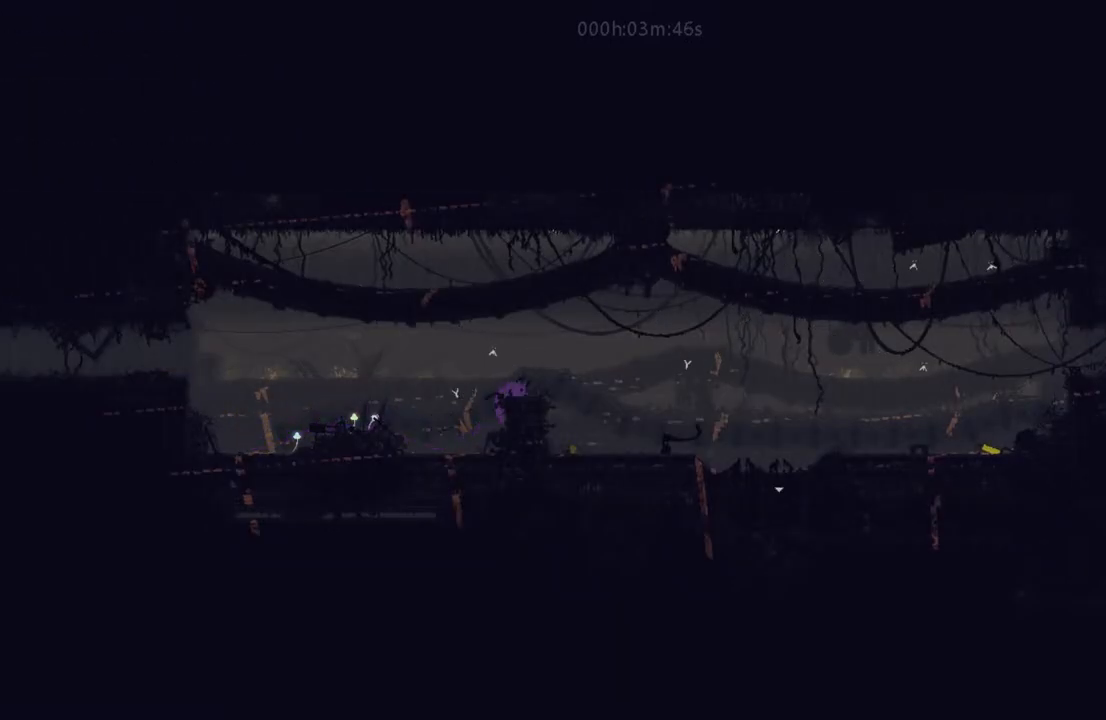
{"keys": ["down", "right"], "events": [[233, "i", "down"], [433, "down", "down"], [483, "i", "up"]]}
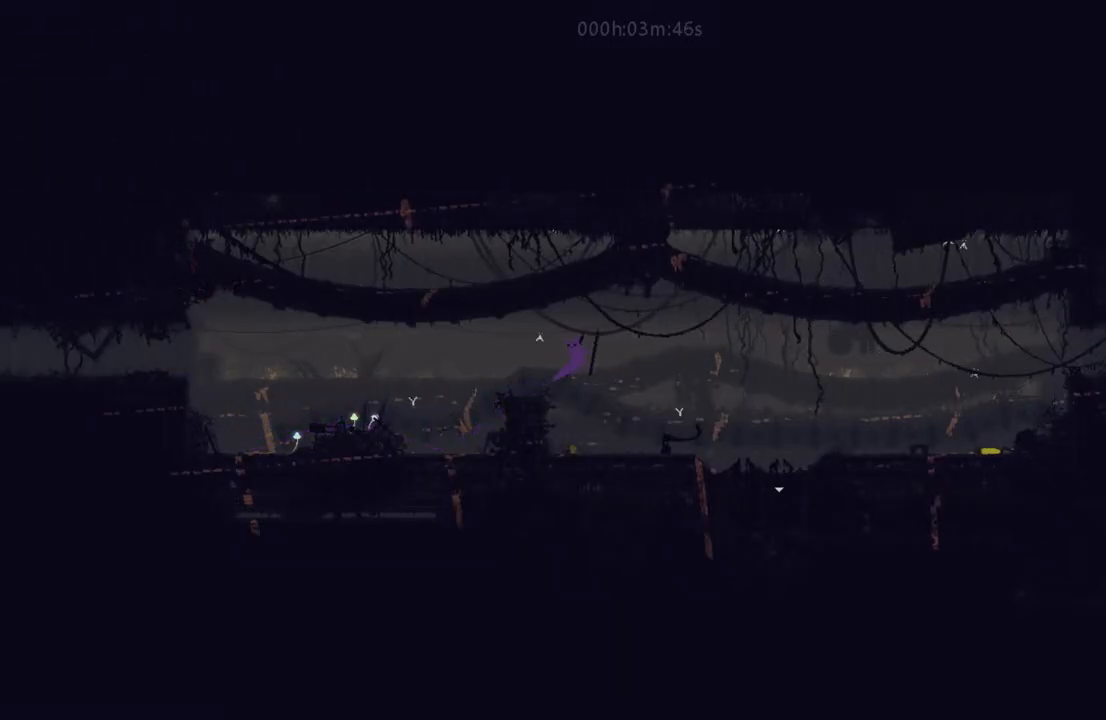
{"keys": ["down", "right"], "events": []}
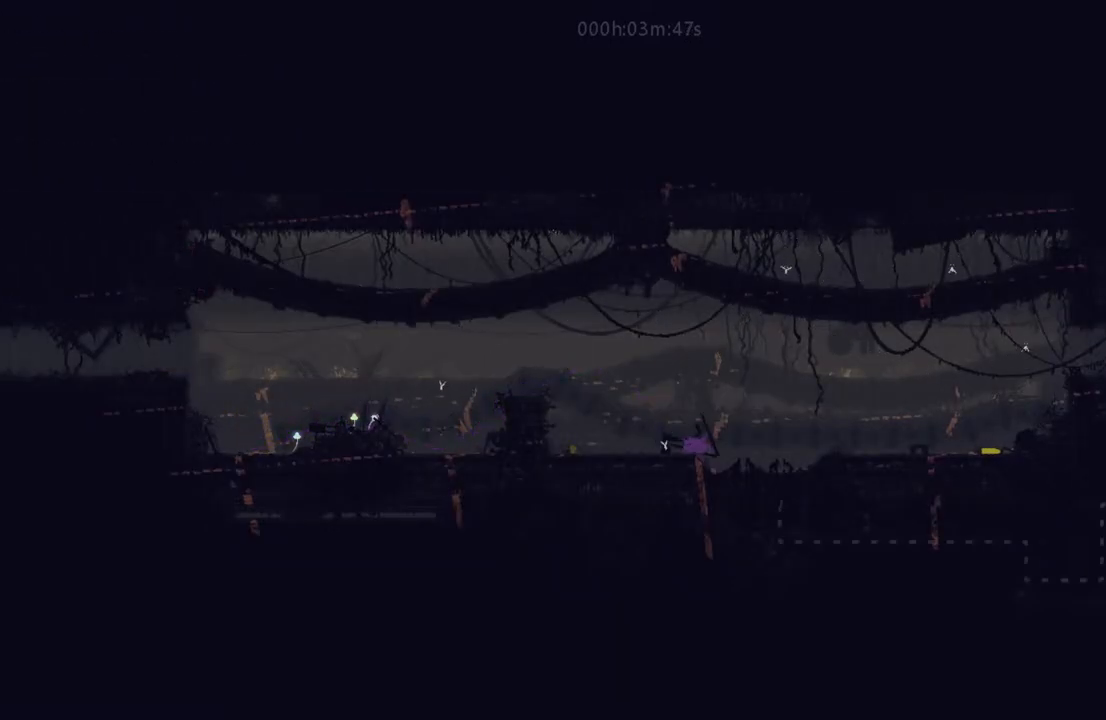
{"keys": ["i", "right"], "events": [[300, "i", "down"], [500, "down", "up"]]}
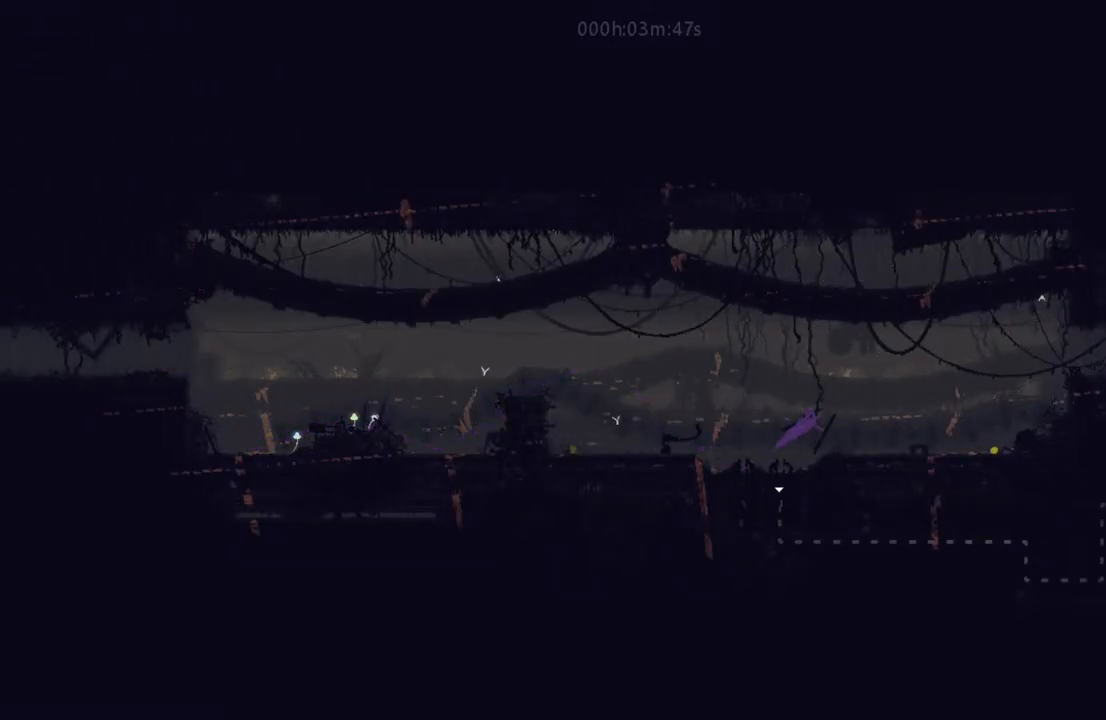
{"keys": ["right", "up"], "events": [[33, "i", "up"], [450, "up", "down"]]}
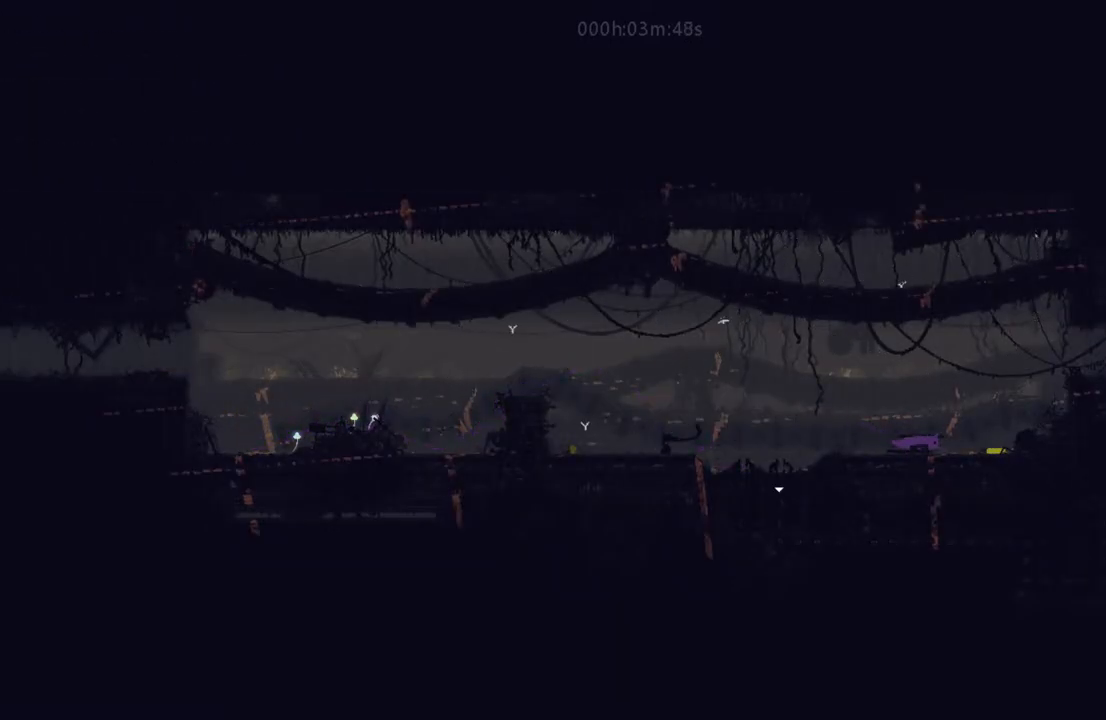
{"keys": ["l"], "events": [[33, "up", "up"], [100, "up", "down"], [183, "l", "down"], [183, "up", "up"], [217, "right", "up"]]}
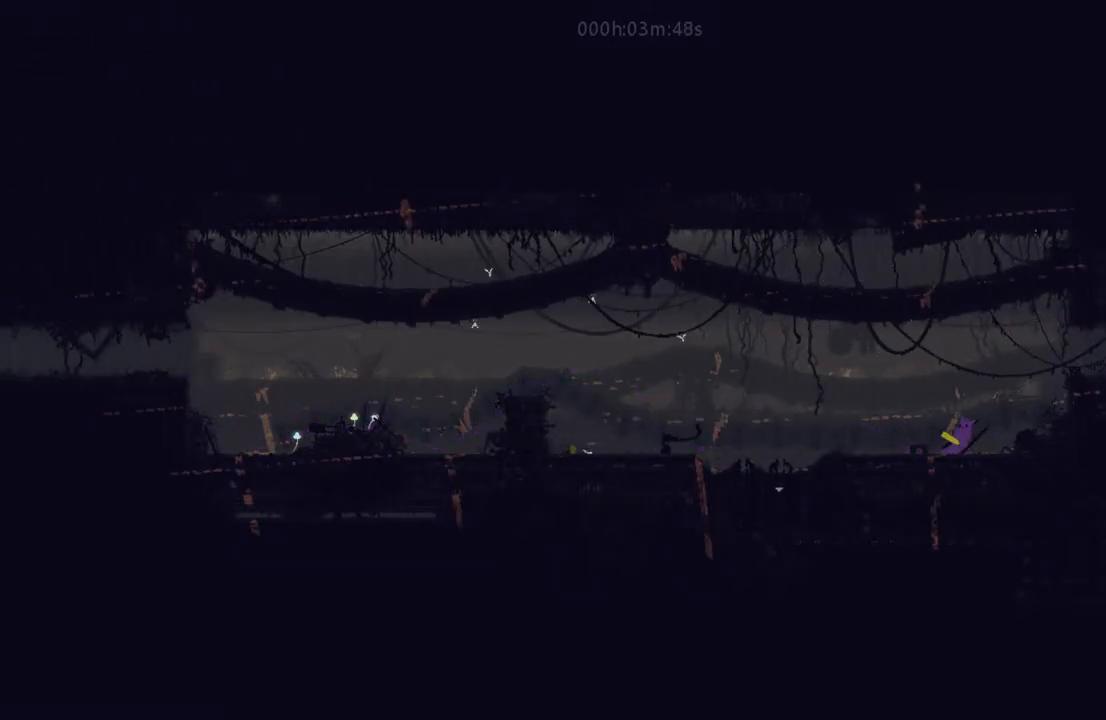
{"keys": ["l"], "events": []}
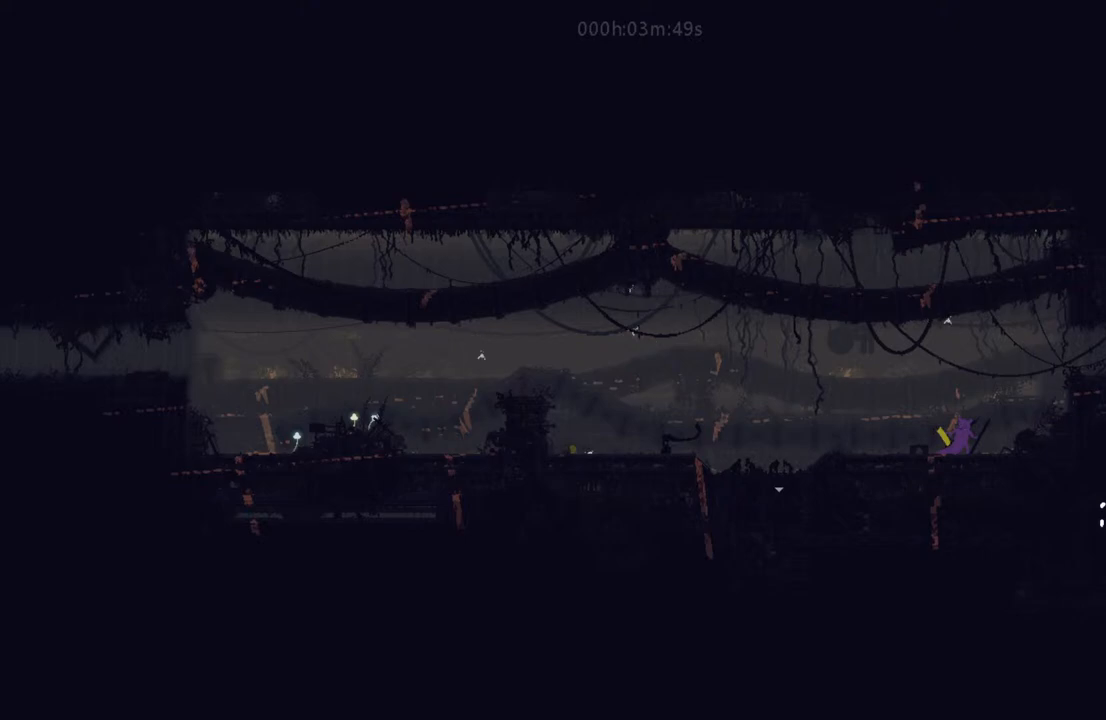
{"keys": [], "events": [[300, "l", "up"], [417, "l", "down"], [483, "l", "up"]]}
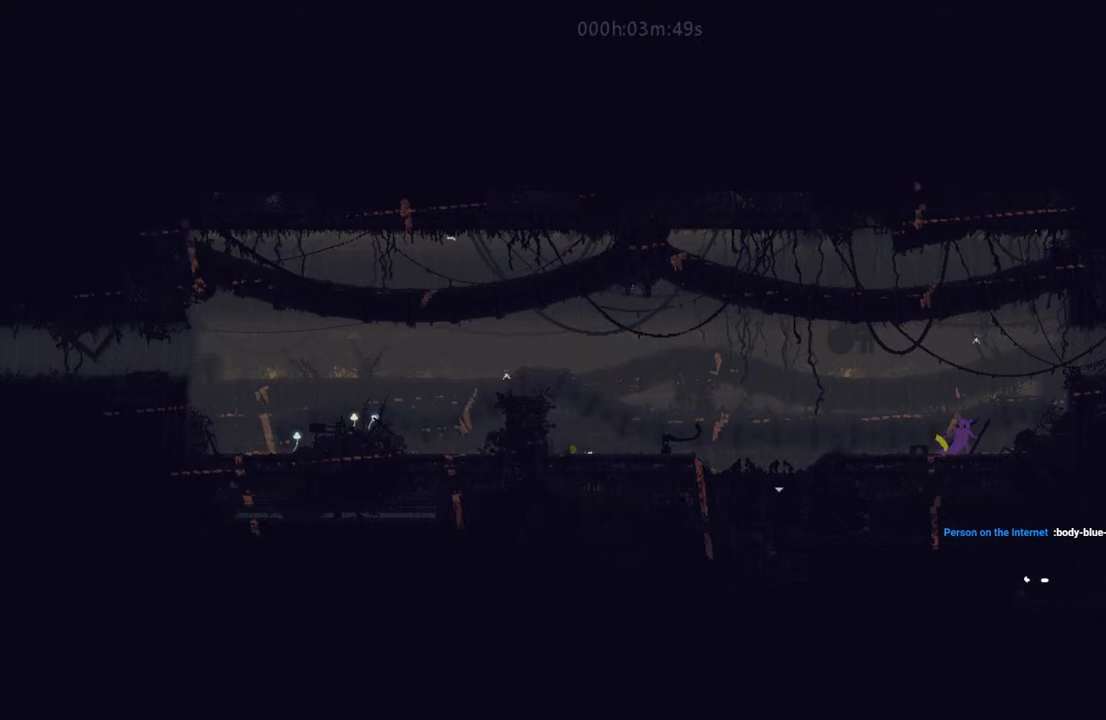
{"keys": [], "events": [[33, "l", "down"], [117, "l", "up"], [283, "right", "down"], [450, "right", "up"]]}
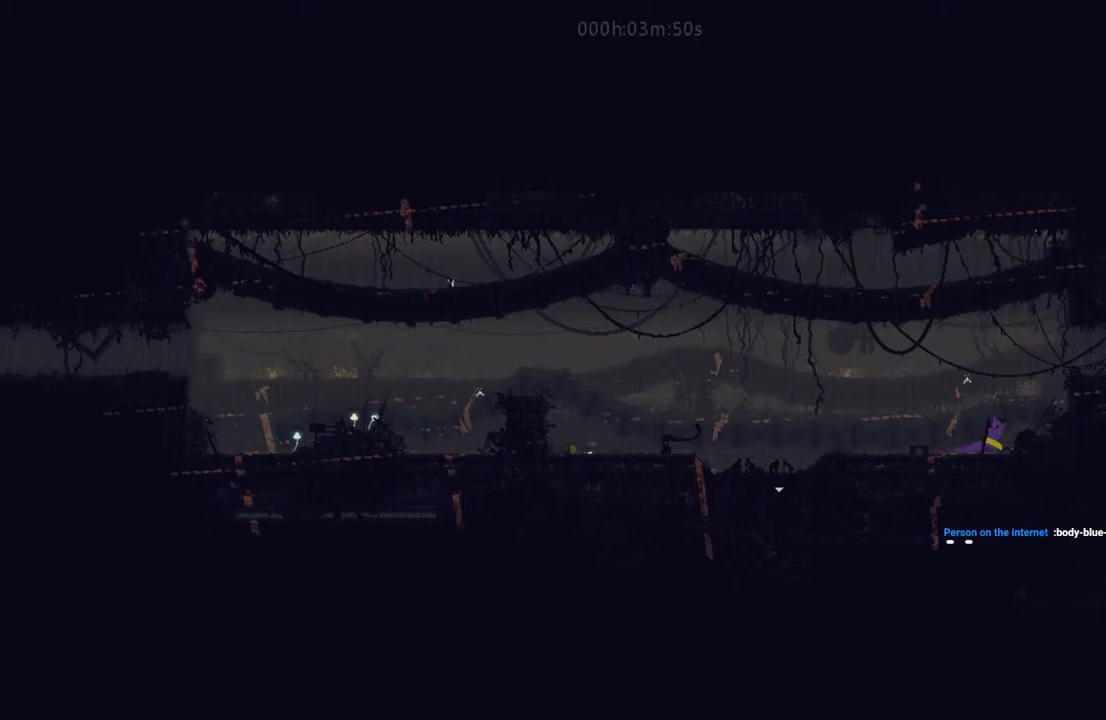
{"keys": [], "events": [[33, "left", "down"], [83, "down", "down"], [183, "down", "up"], [183, "left", "up"]]}
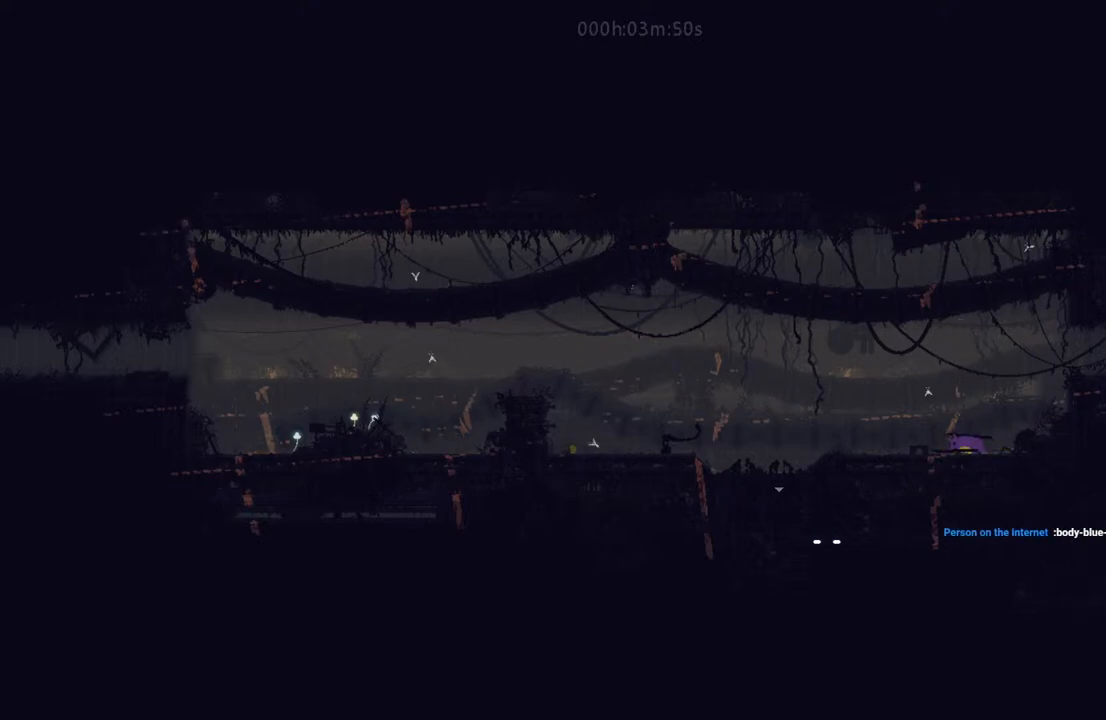
{"keys": [], "events": []}
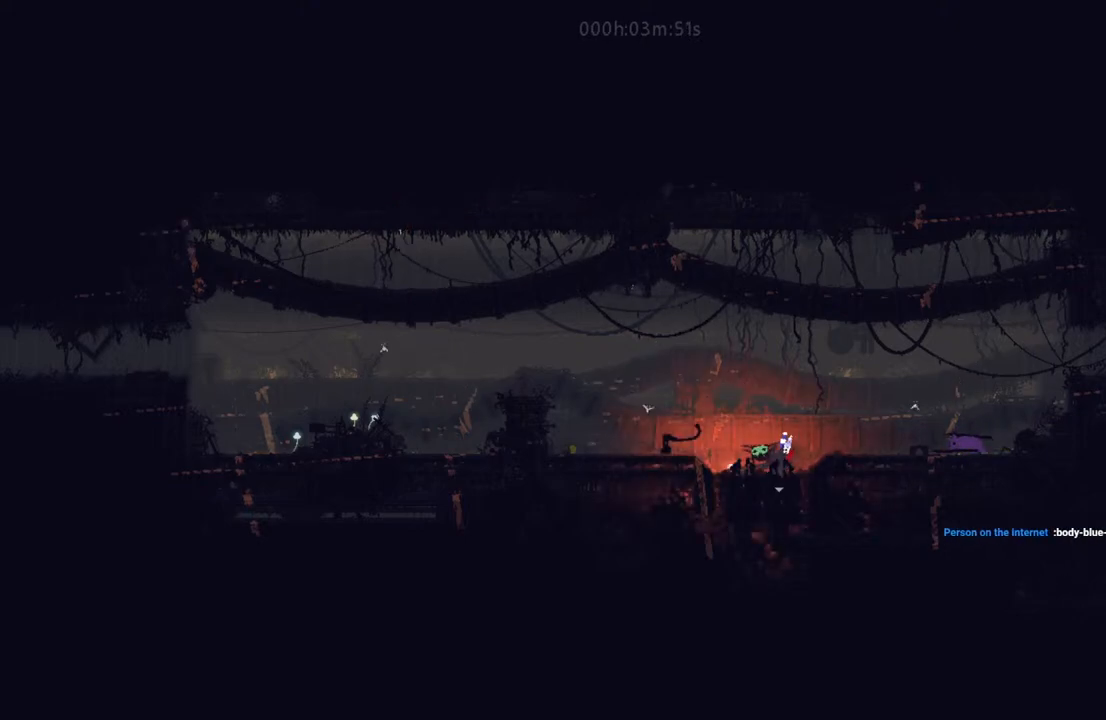
{"keys": ["left"], "events": [[433, "left", "down"]]}
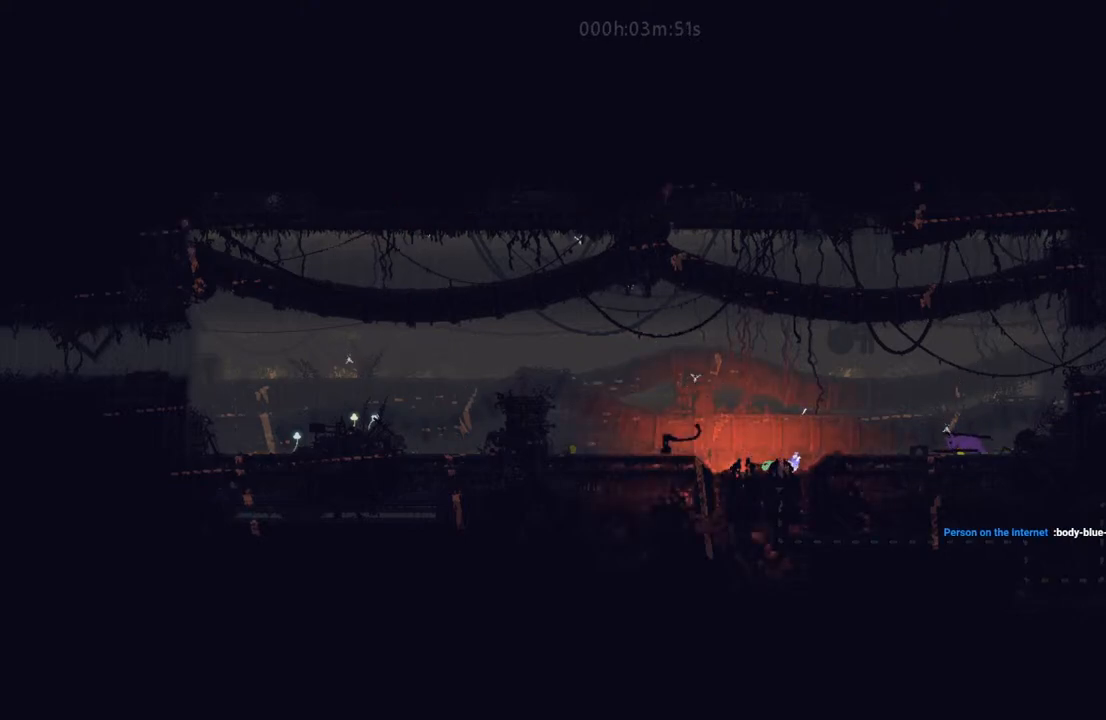
{"keys": ["left"], "events": [[250, "t", "down"], [400, "t", "up"]]}
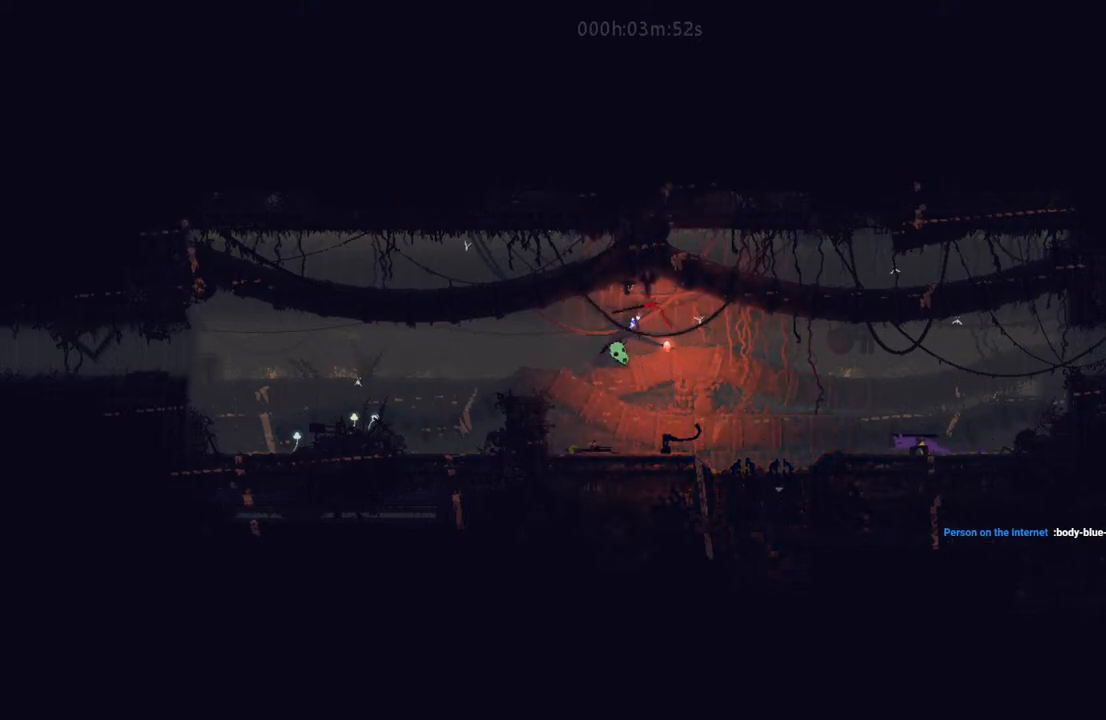
{"keys": ["right"], "events": [[83, "left", "up"], [150, "right", "down"], [233, "up", "down"], [383, "up", "up"]]}
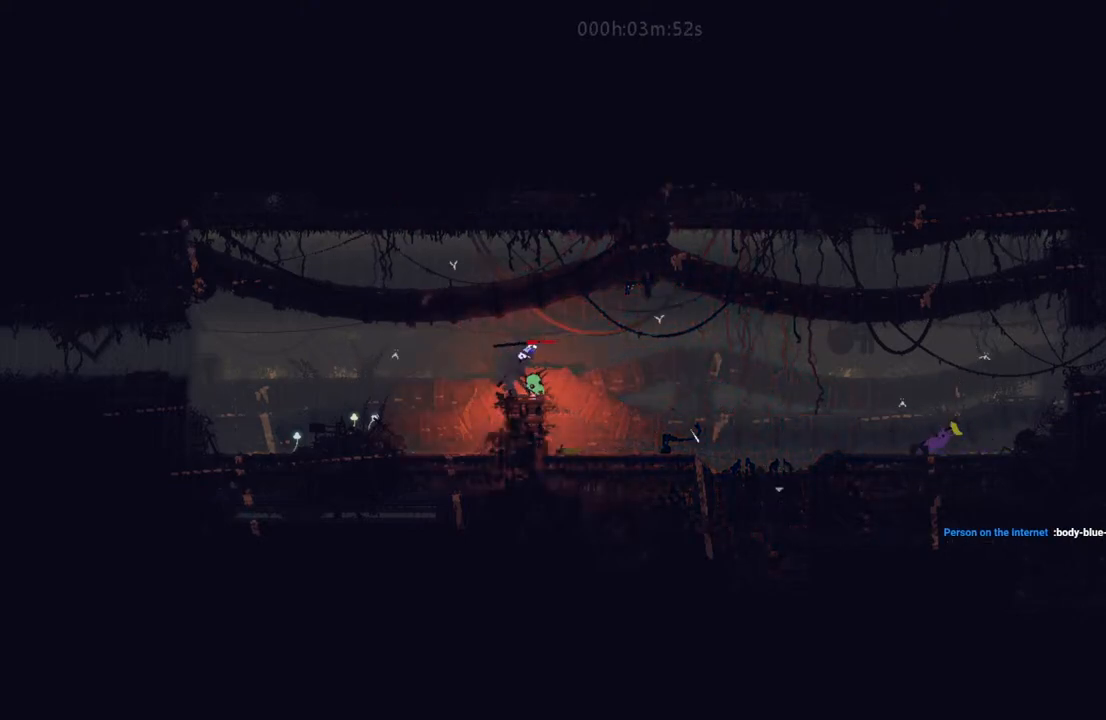
{"keys": ["left", "up"], "events": [[50, "i", "down"], [400, "i", "up"], [433, "left", "down"], [433, "right", "up"], [433, "up", "down"], [450, "up", "up"], [483, "up", "down"]]}
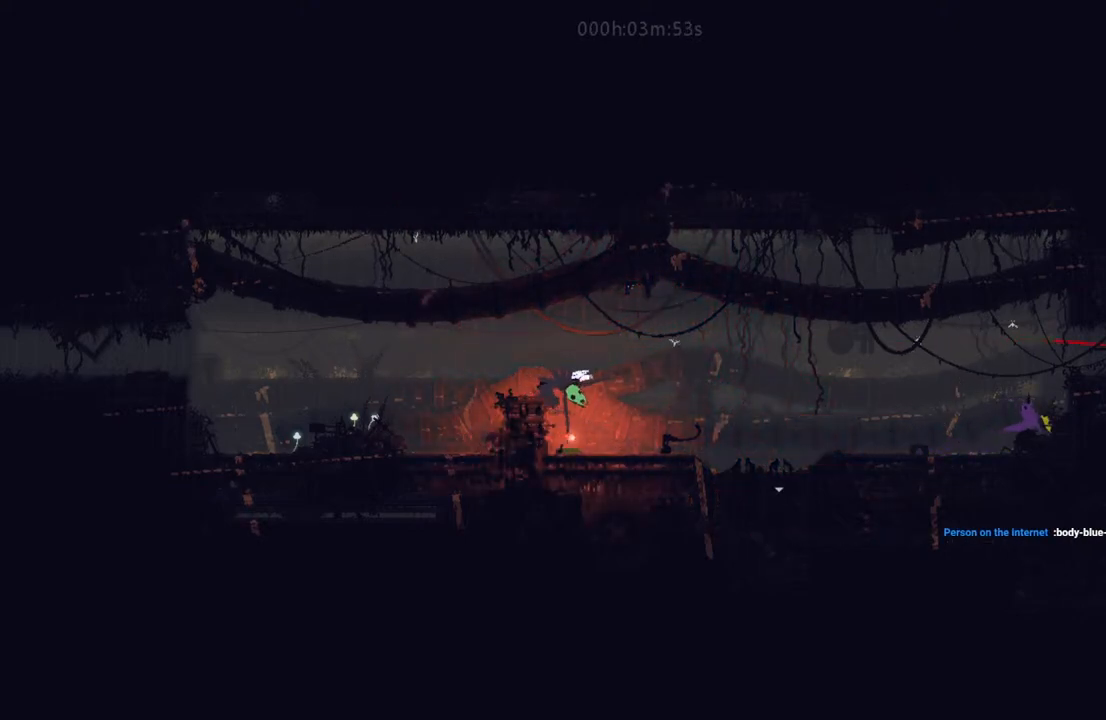
{"keys": ["right"], "events": [[67, "up", "up"], [83, "left", "up"], [150, "right", "down"], [150, "up", "down"], [183, "i", "down"], [450, "up", "up"], [467, "i", "up"]]}
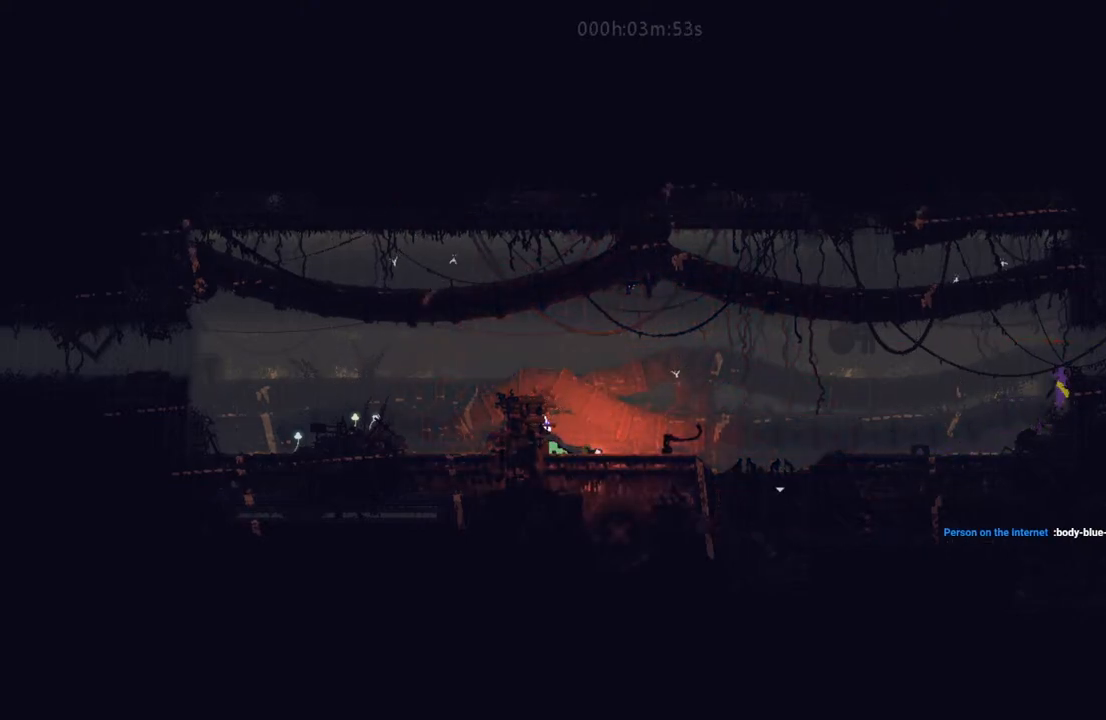
{"keys": ["right"], "events": [[50, "i", "down"], [317, "i", "up"]]}
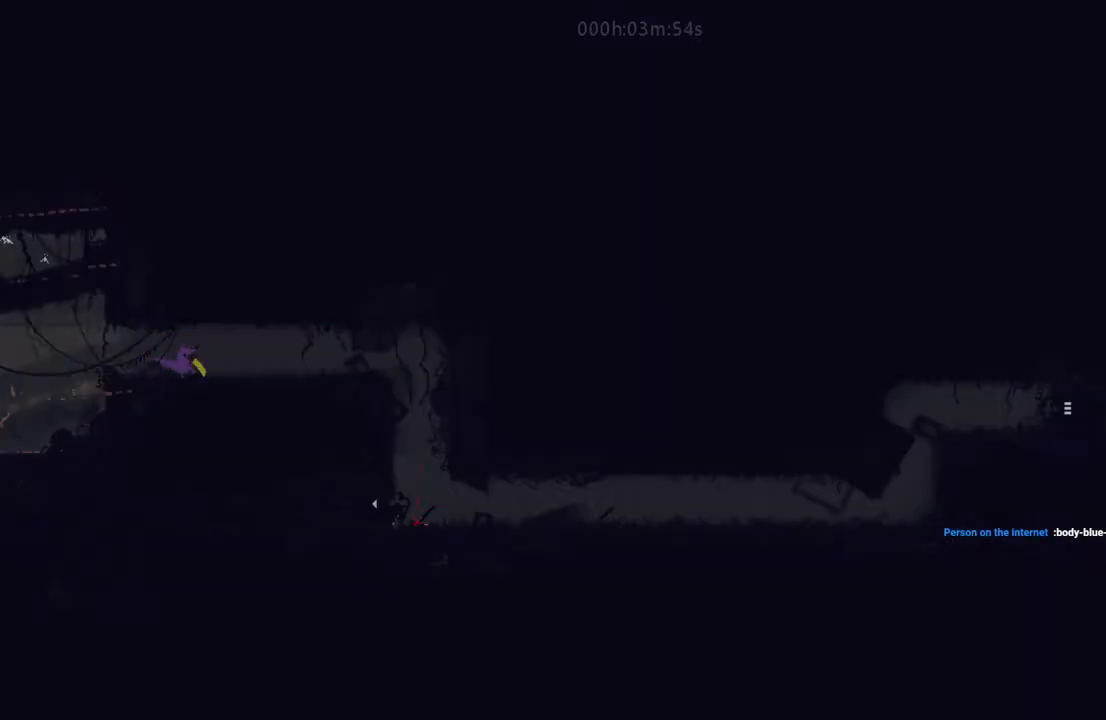
{"keys": ["i", "right"], "events": [[150, "down", "down"], [200, "i", "down"], [267, "i", "up"], [333, "down", "up"], [500, "i", "down"]]}
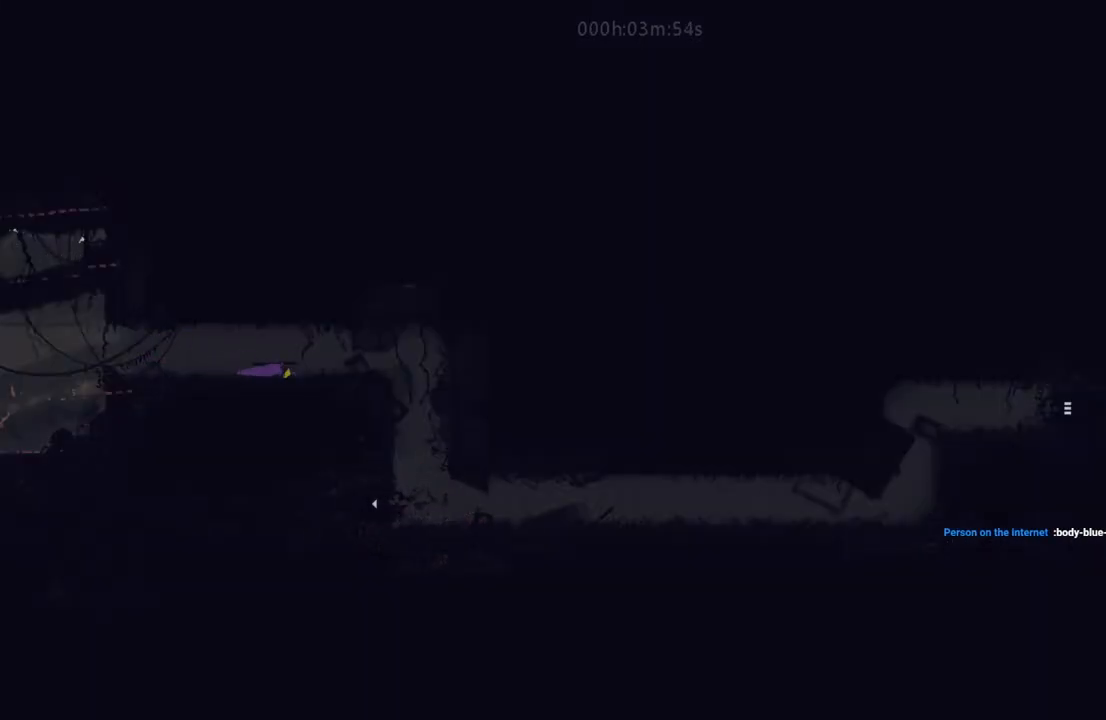
{"keys": ["right"], "events": [[117, "i", "up"], [133, "down", "down"], [450, "down", "up"]]}
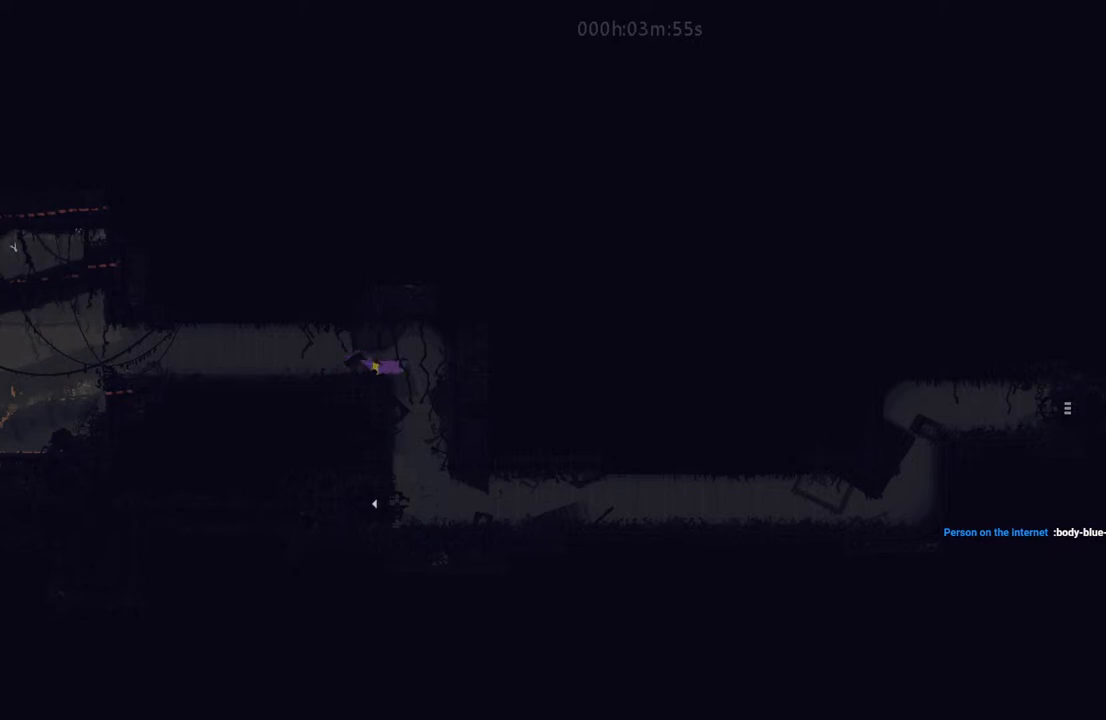
{"keys": ["down", "right"], "events": [[183, "down", "down"]]}
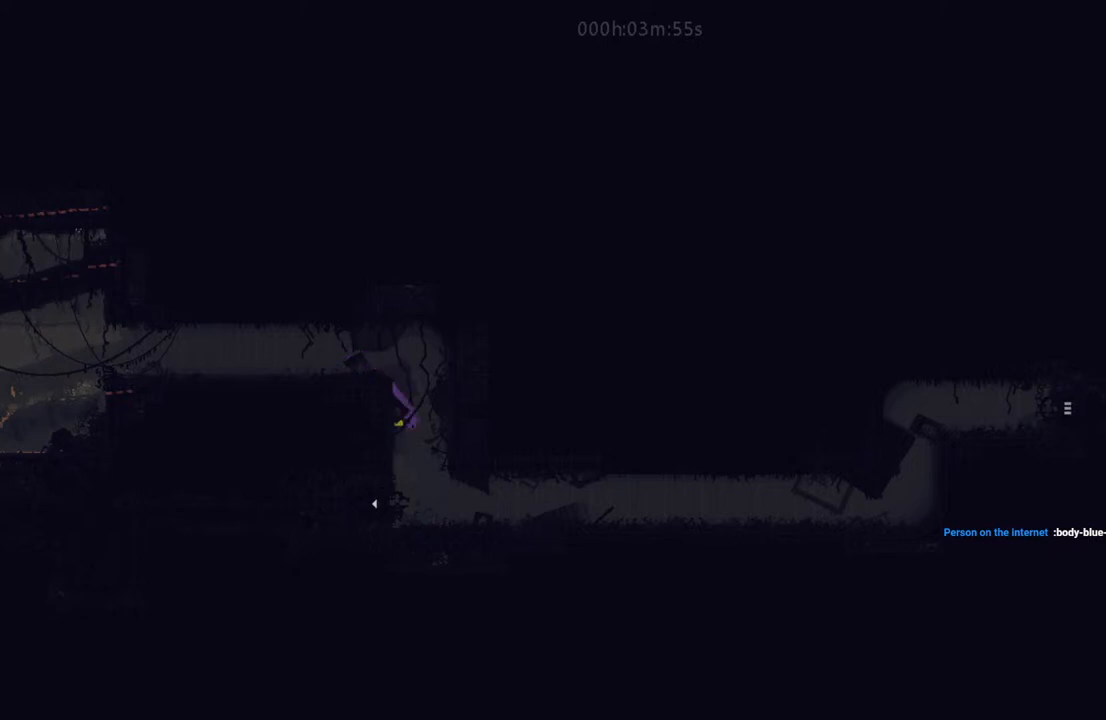
{"keys": ["l", "right"], "events": [[117, "down", "up"], [183, "l", "down"], [333, "up", "down"], [450, "up", "up"]]}
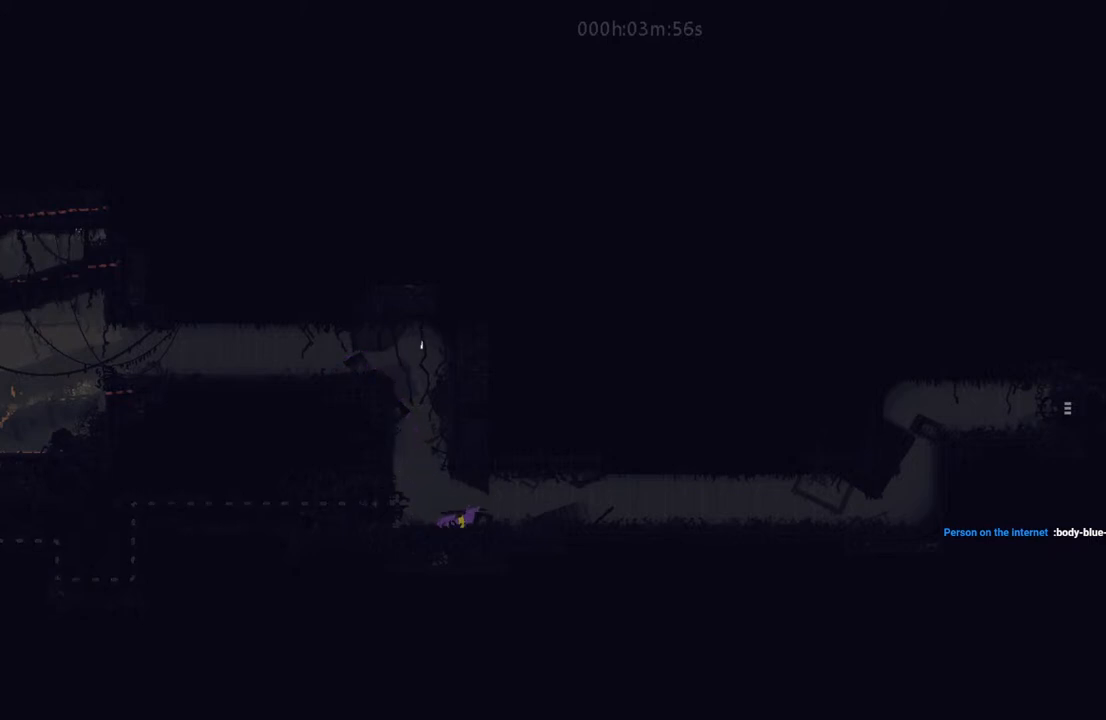
{"keys": ["right"], "events": [[100, "up", "down"], [233, "up", "up"], [433, "l", "up"]]}
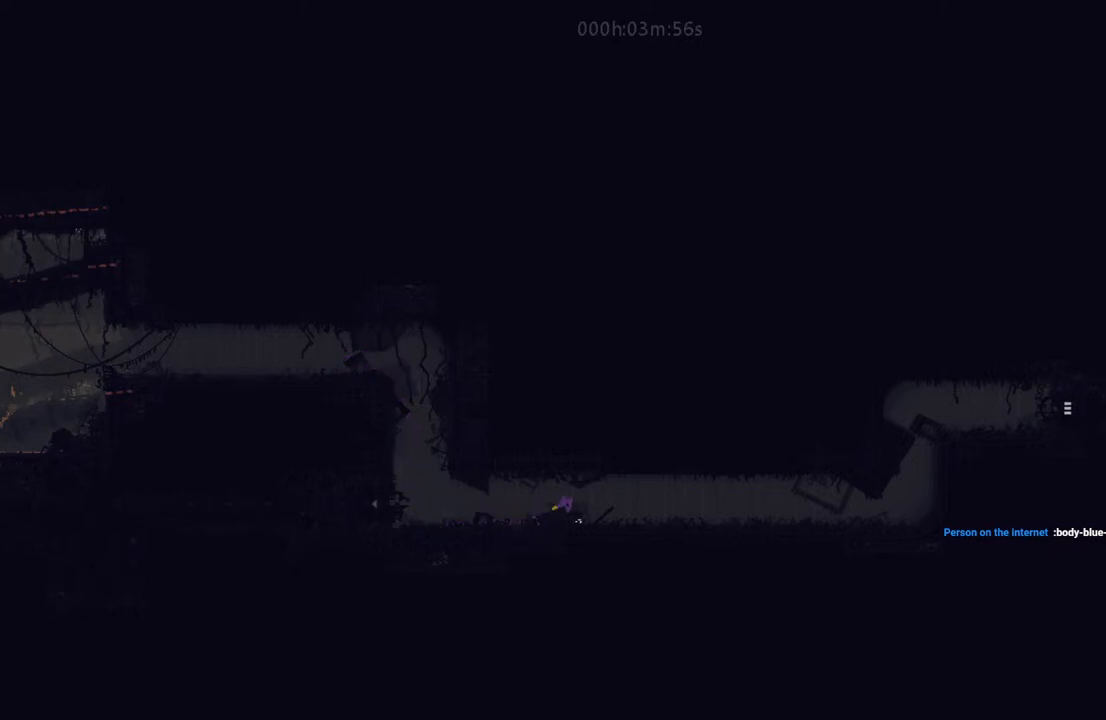
{"keys": ["left"], "events": [[183, "l", "down"], [200, "right", "up"], [283, "l", "up"], [333, "left", "down"]]}
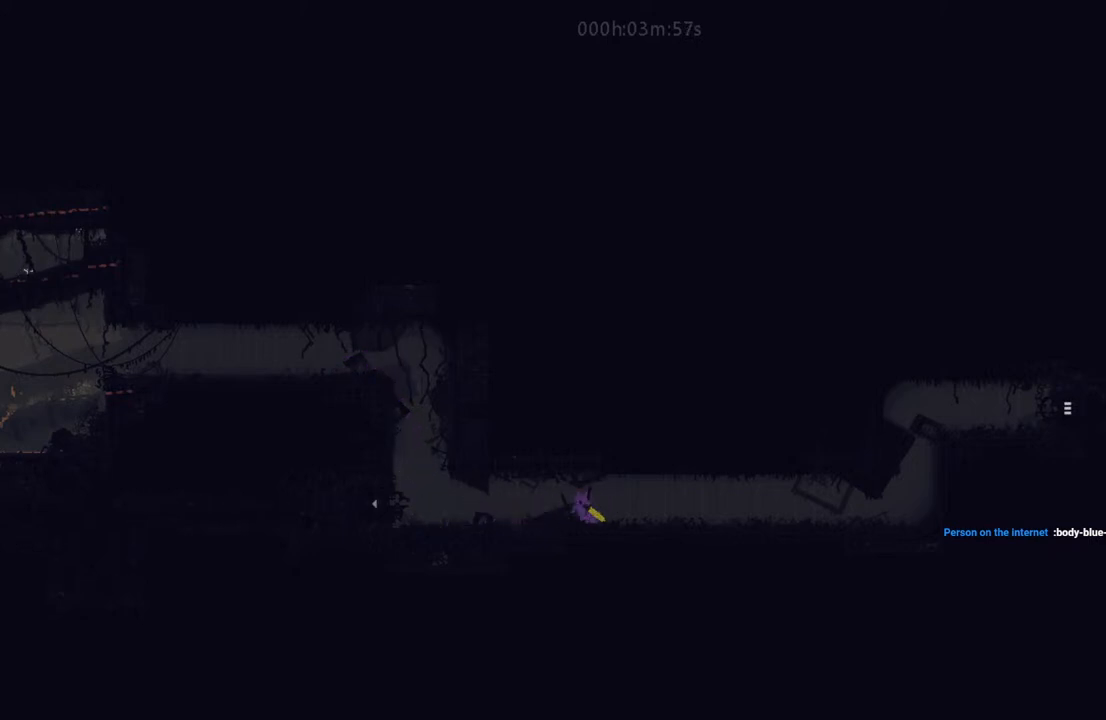
{"keys": [], "events": [[133, "left", "up"]]}
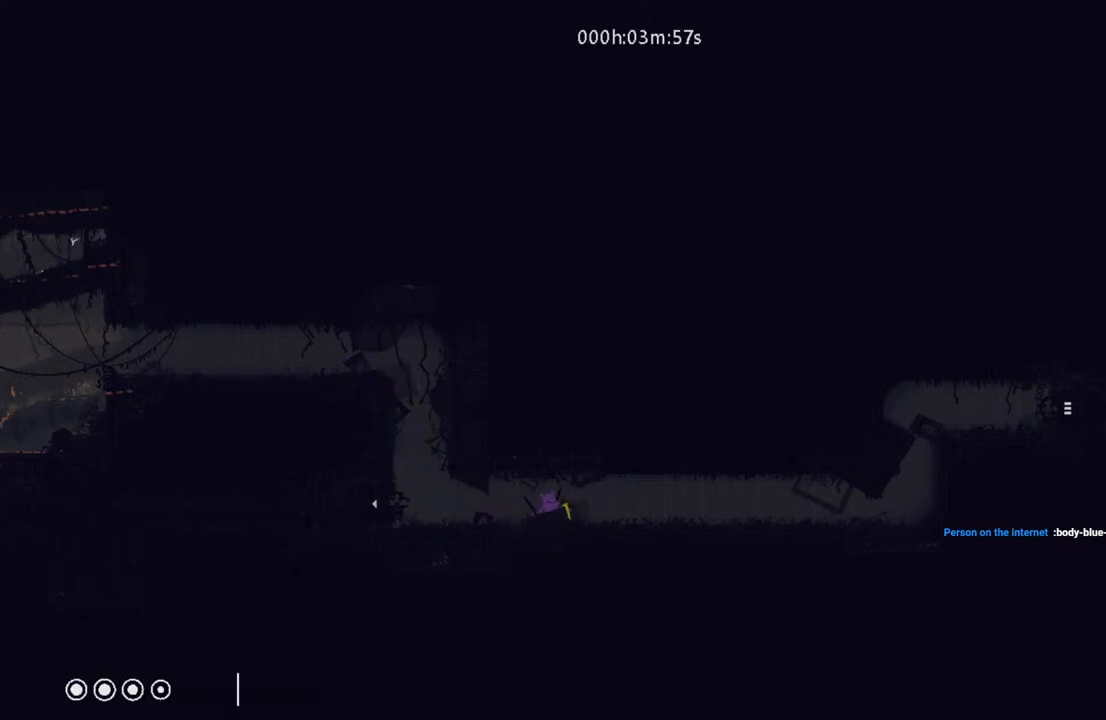
{"keys": ["l"], "events": [[483, "l", "down"]]}
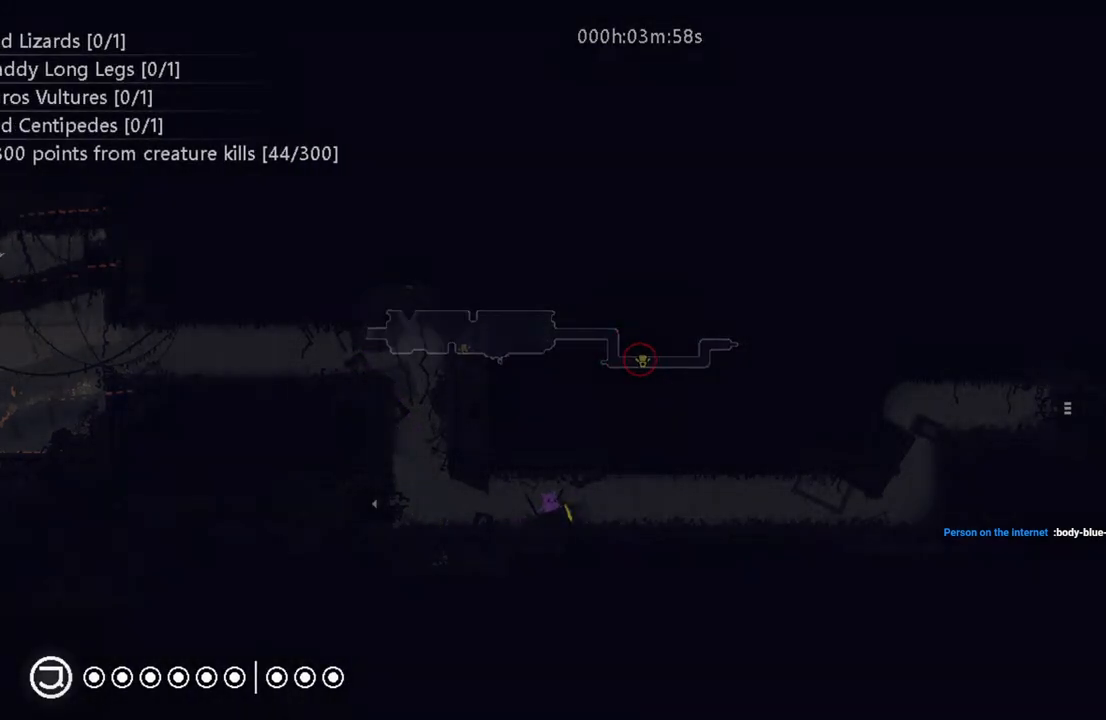
{"keys": ["l"], "events": [[67, "l", "up"], [150, "l", "down"]]}
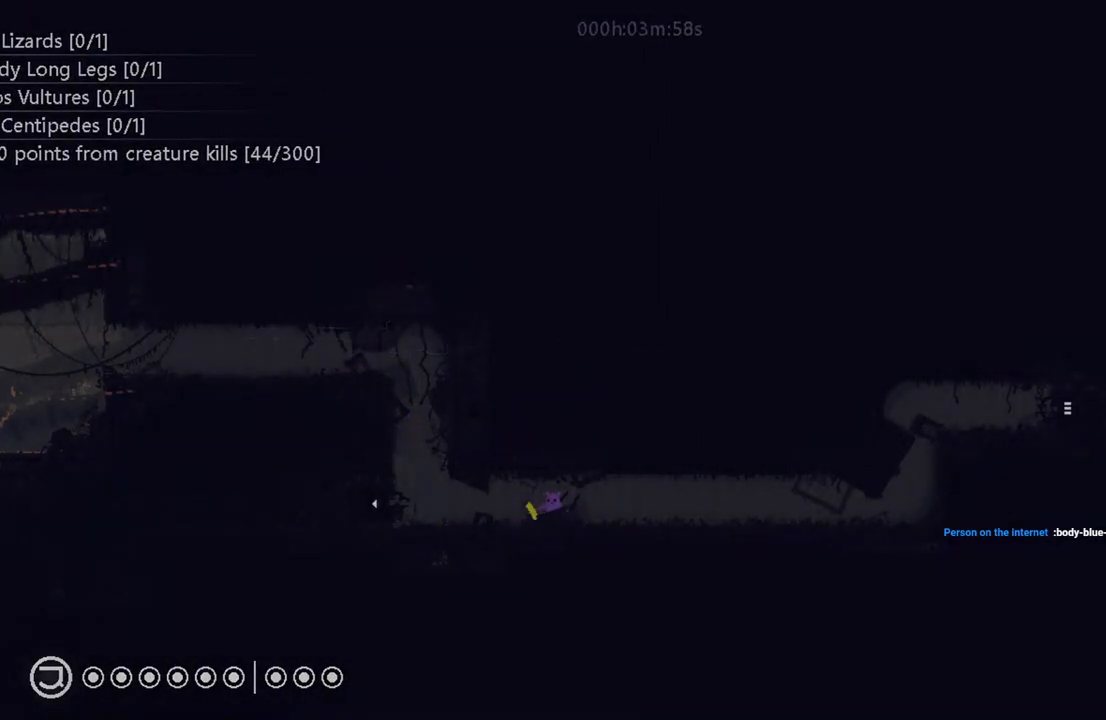
{"keys": ["l"], "events": []}